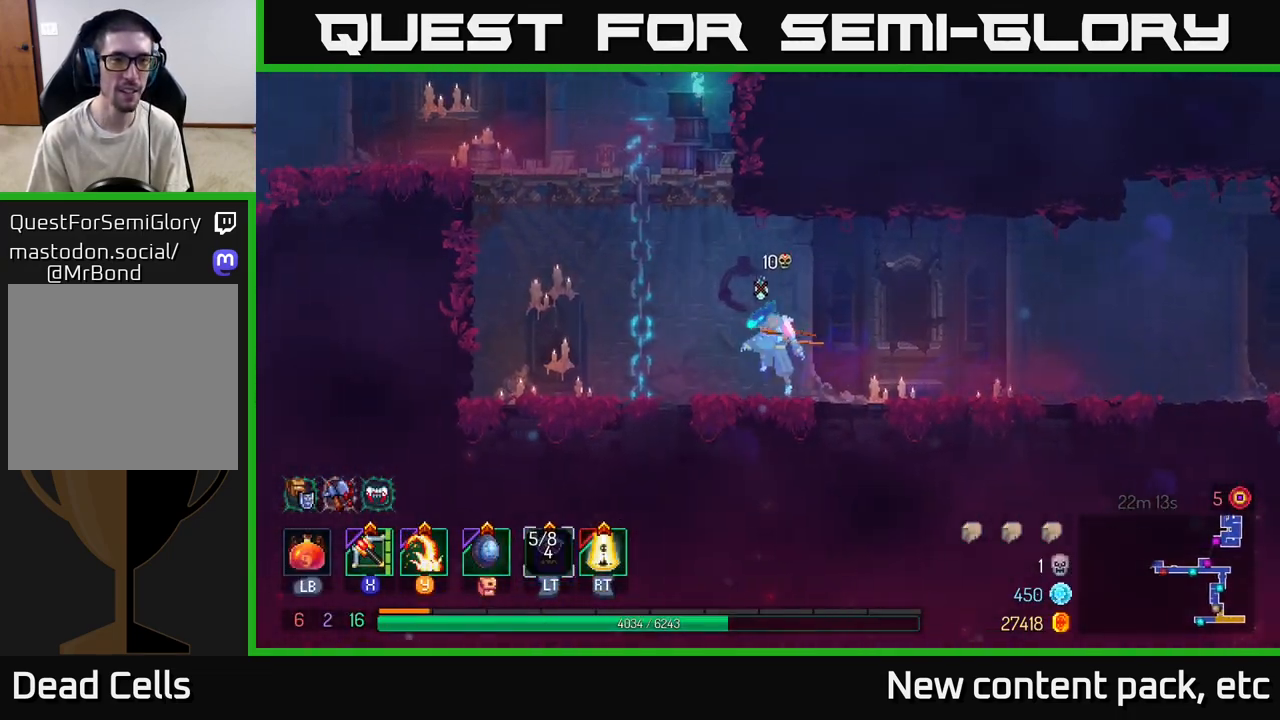
Gameplay with a controller (Xbox layout); each line is a JSON object with the inputs held at the frame after it. "events" lists button and stick changes between this image and that frame as [ms after this image, input, new state], when the widget could be followed in between. Not read: L3 R3.
{"buttons": [], "left_stick": "up", "right_stick": "center", "events": [[100, "A", "up"], [167, "A", "down"], [183, "left_stick", "up-left"], [333, "A", "up"], [350, "left_stick", "up"]]}
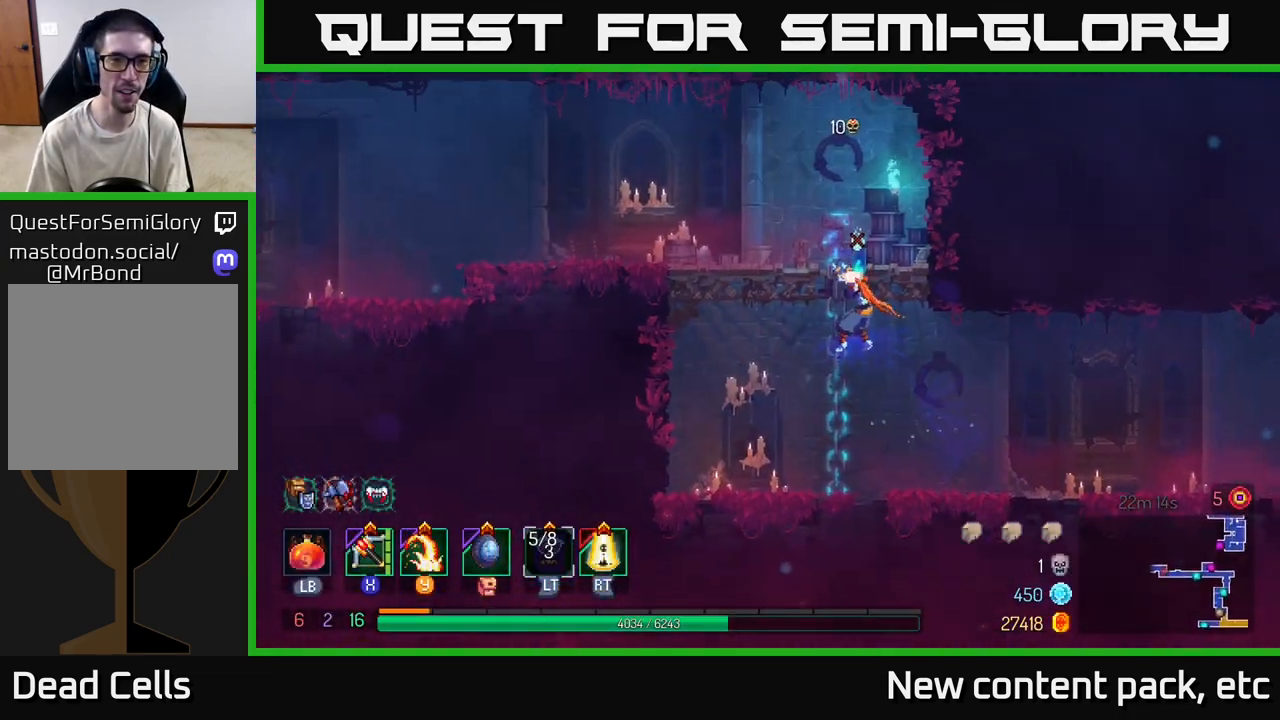
{"buttons": [], "left_stick": "left", "right_stick": "center", "events": [[150, "left_stick", "center"], [317, "left_stick", "left"]]}
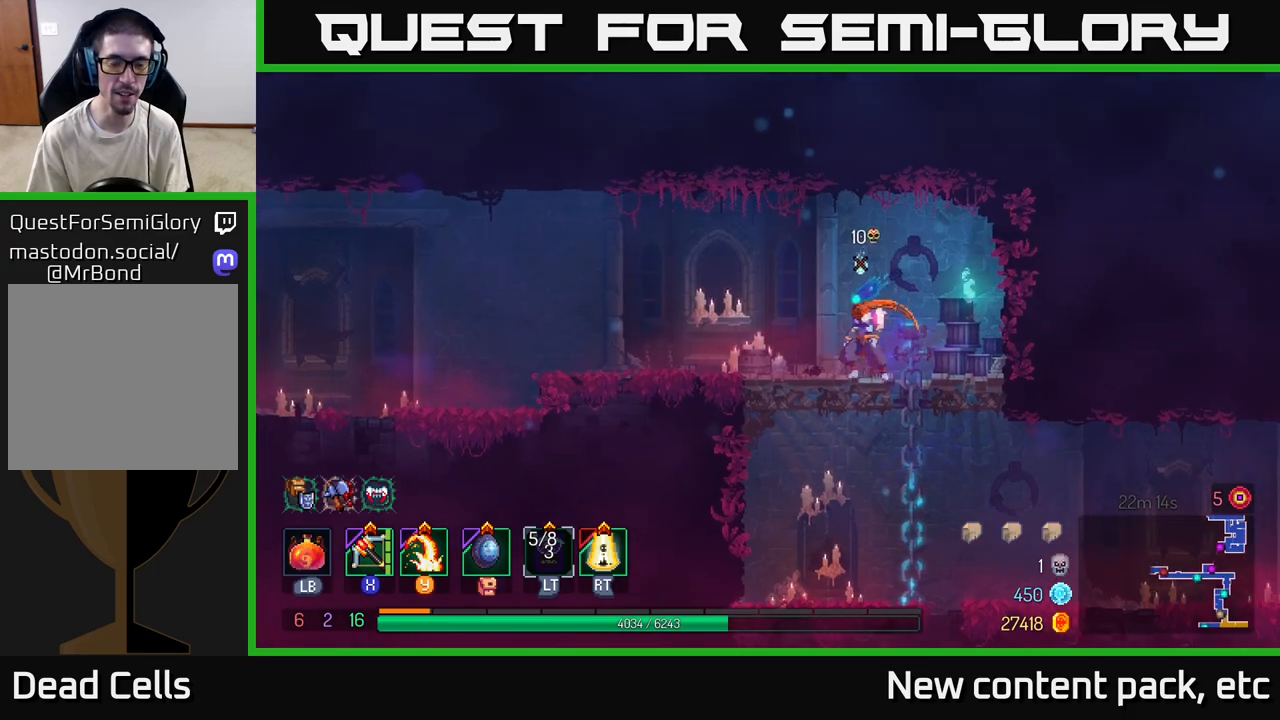
{"buttons": [], "left_stick": "left", "right_stick": "center", "events": [[133, "B", "down"], [283, "B", "up"]]}
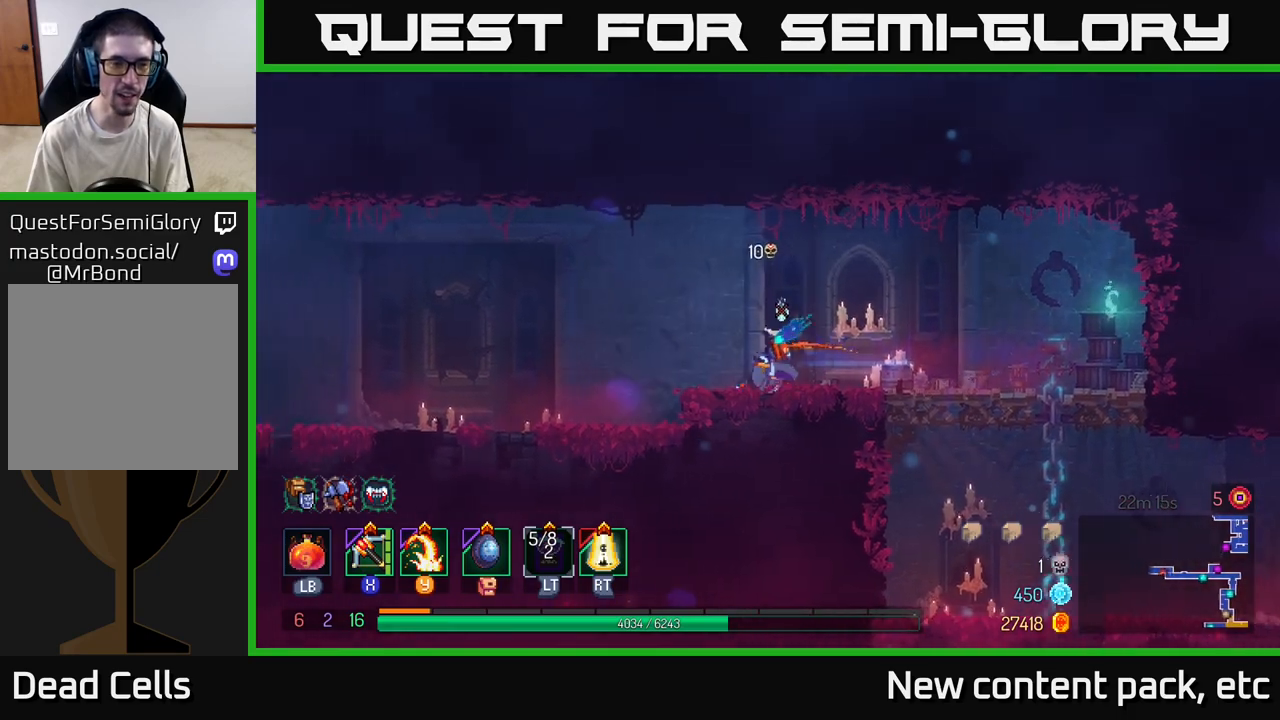
{"buttons": [], "left_stick": "left", "right_stick": "center", "events": []}
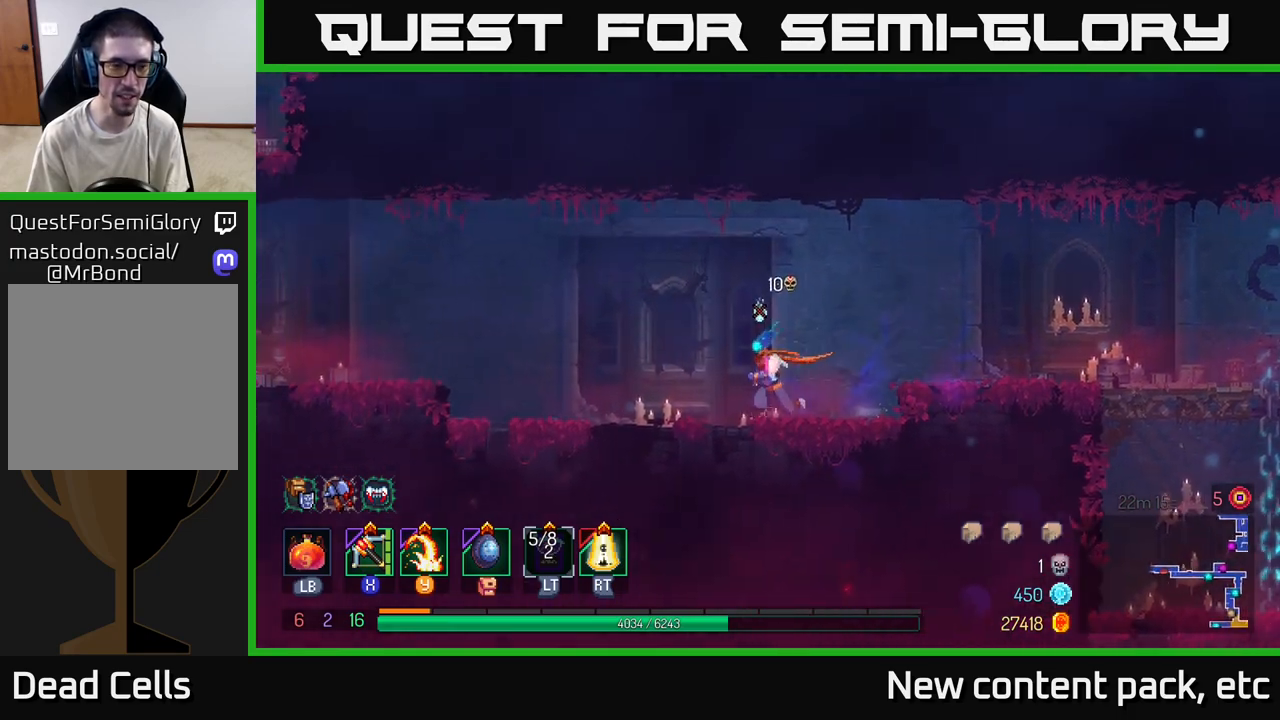
{"buttons": [], "left_stick": "left", "right_stick": "center", "events": []}
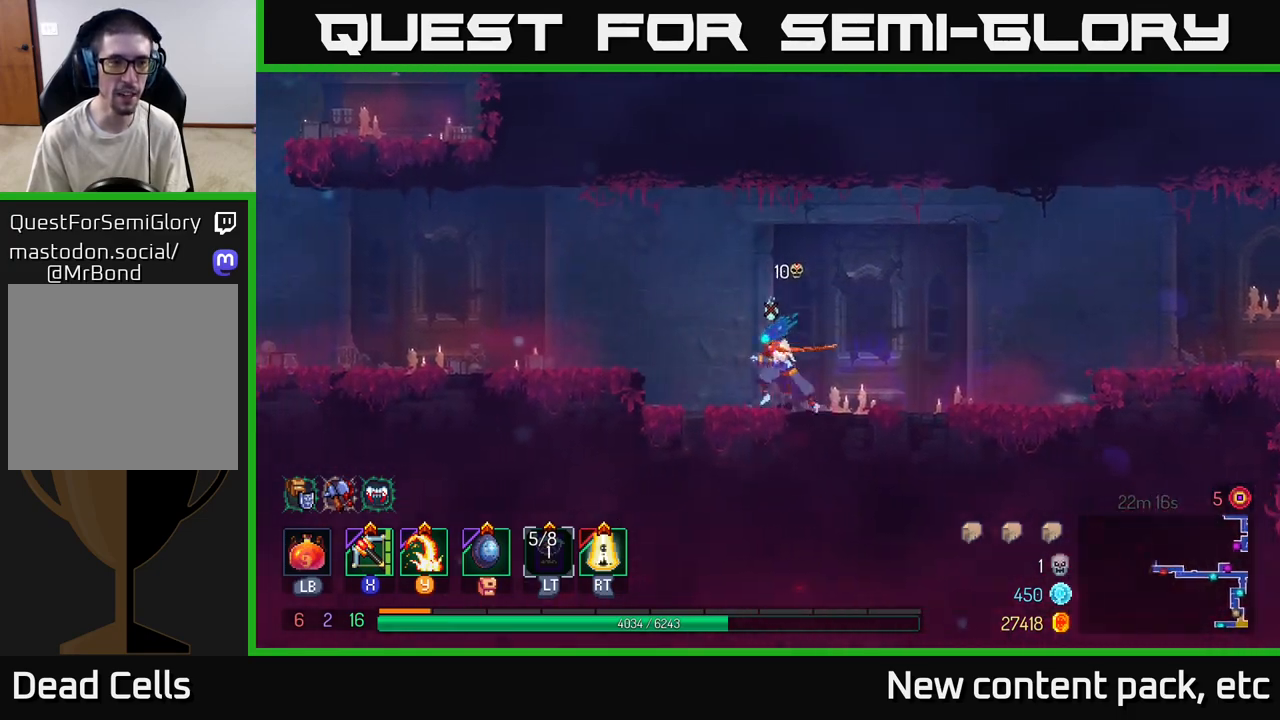
{"buttons": [], "left_stick": "left", "right_stick": "center", "events": [[17, "A", "down"], [200, "A", "up"], [400, "B", "down"], [500, "B", "up"]]}
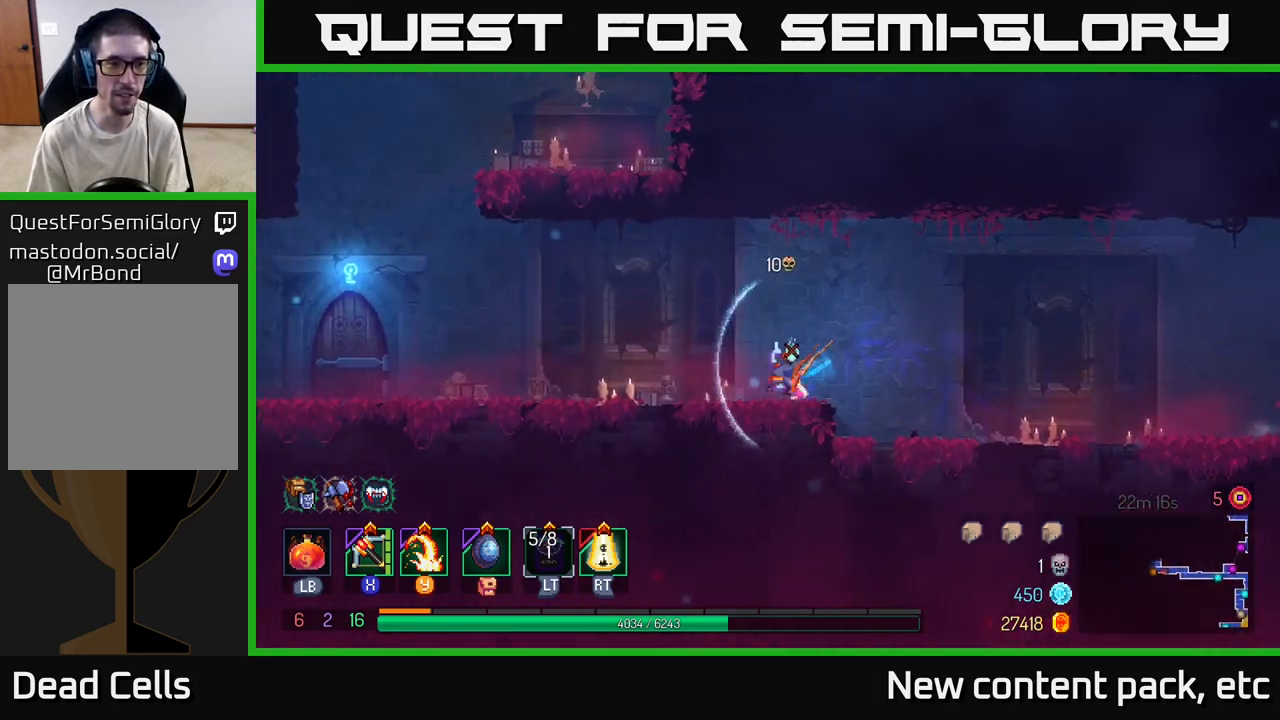
{"buttons": [], "left_stick": "left", "right_stick": "center", "events": []}
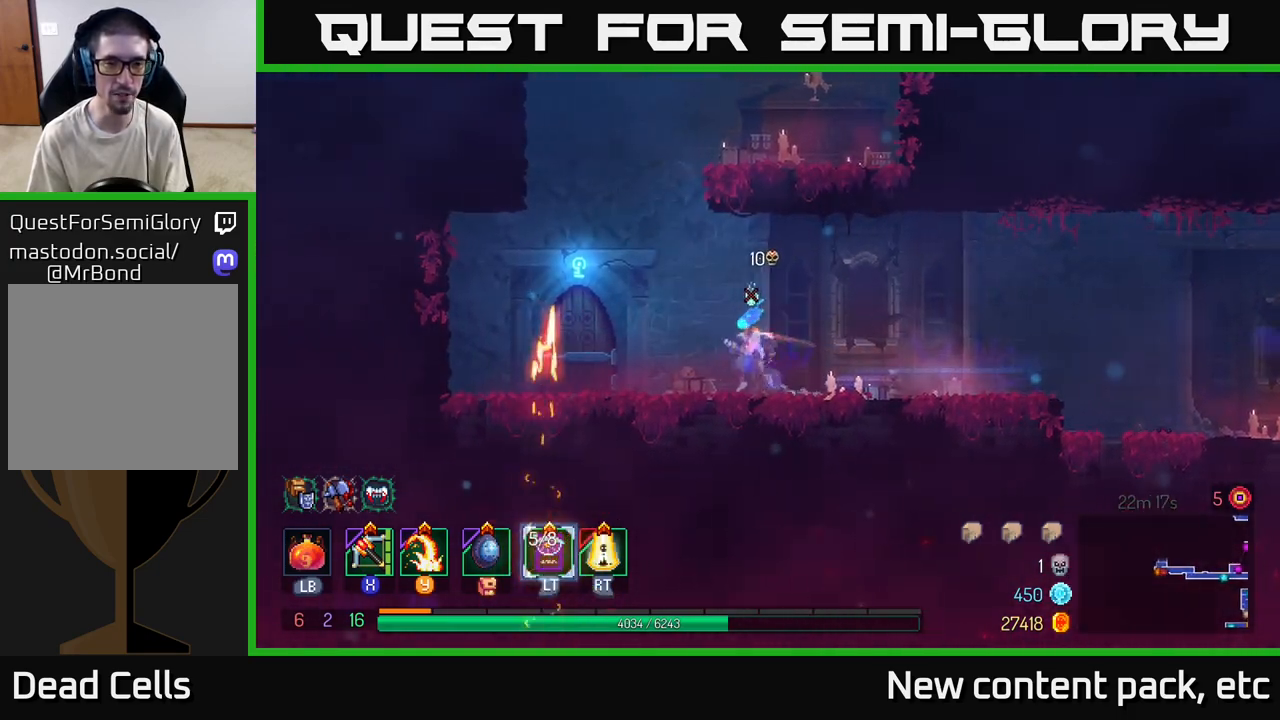
{"buttons": ["R1"], "left_stick": "left", "right_stick": "center", "events": [[317, "R1", "down"], [400, "R1", "up"], [467, "R1", "down"]]}
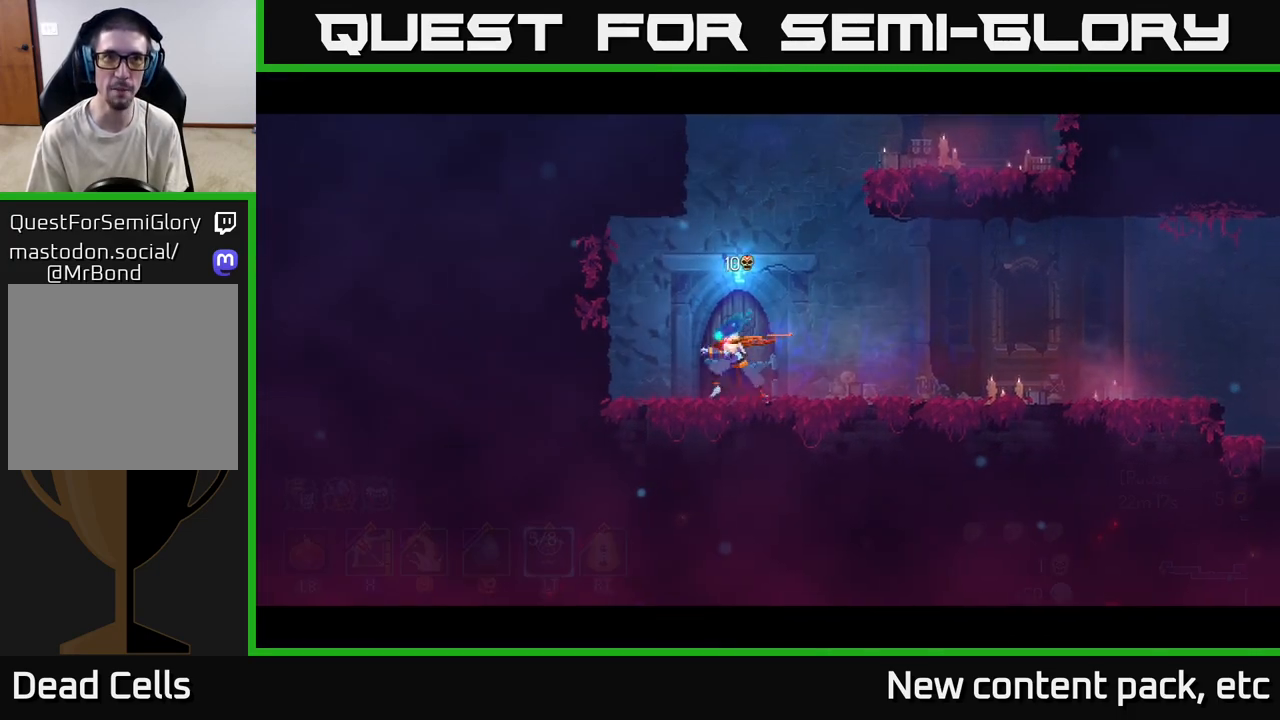
{"buttons": [], "left_stick": "center", "right_stick": "center", "events": [[50, "R1", "up"], [117, "R1", "down"], [200, "R1", "up"], [200, "left_stick", "center"]]}
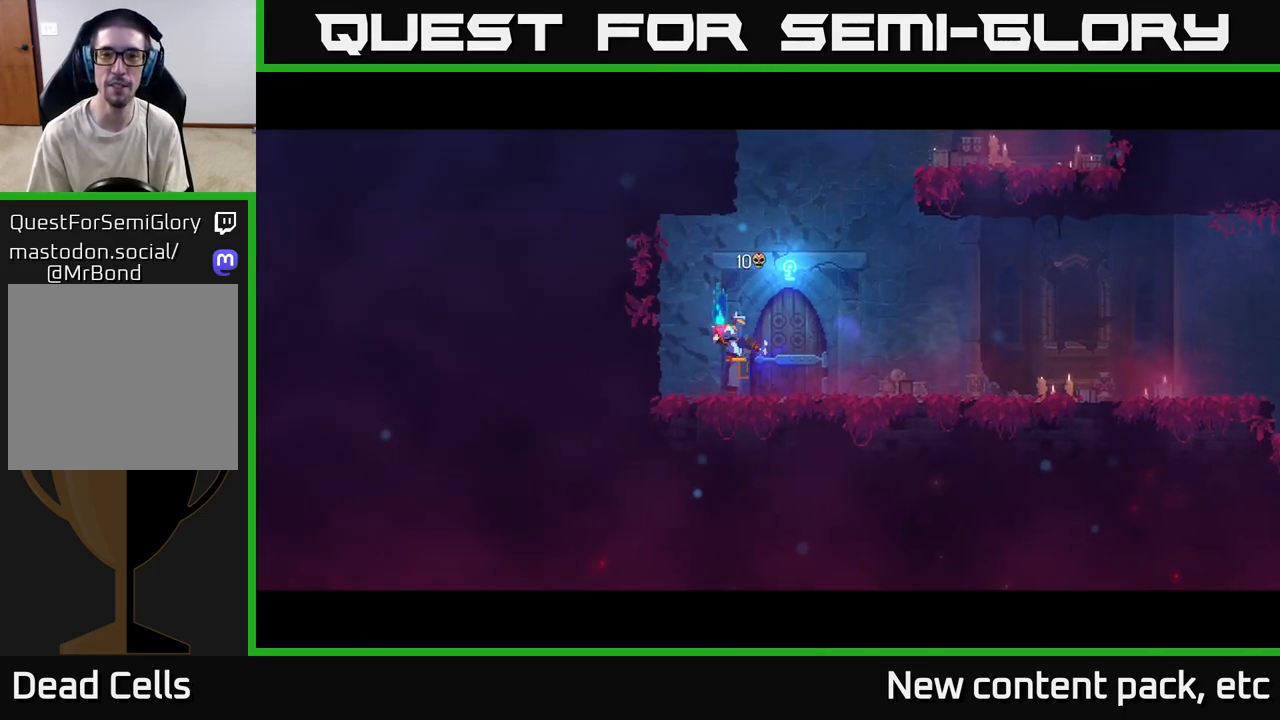
{"buttons": [], "left_stick": "center", "right_stick": "center", "events": []}
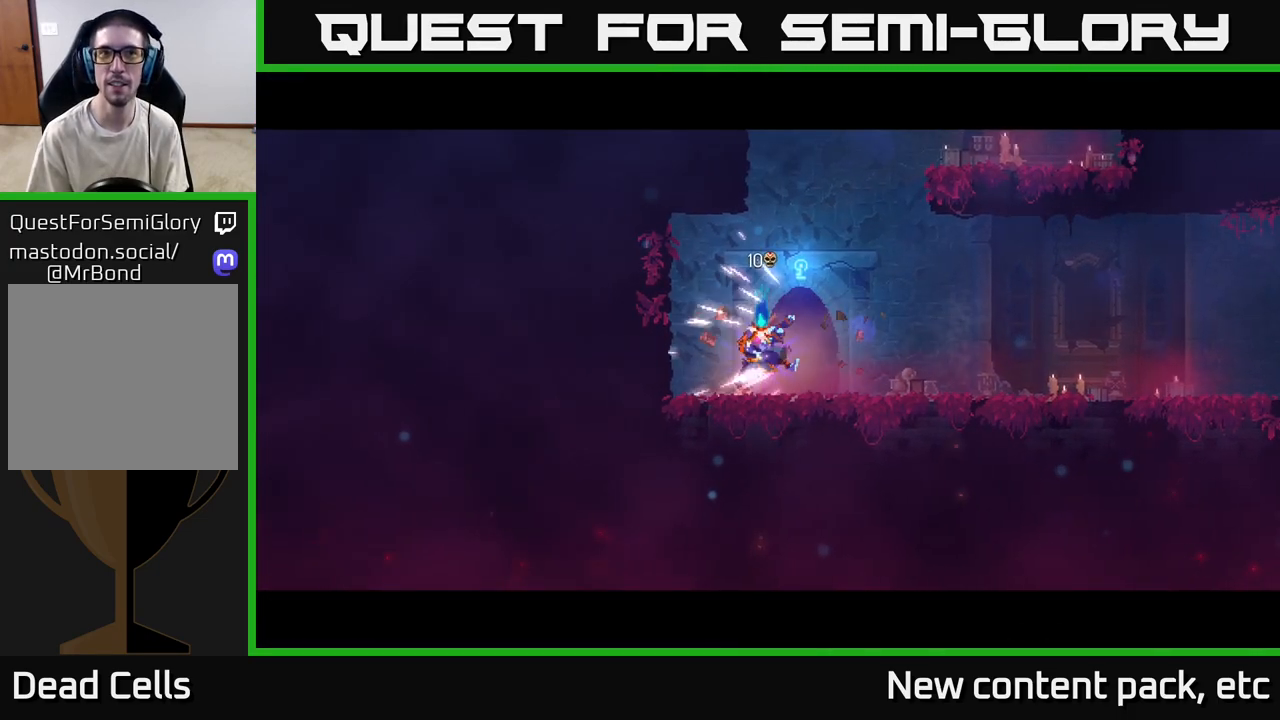
{"buttons": [], "left_stick": "center", "right_stick": "center", "events": []}
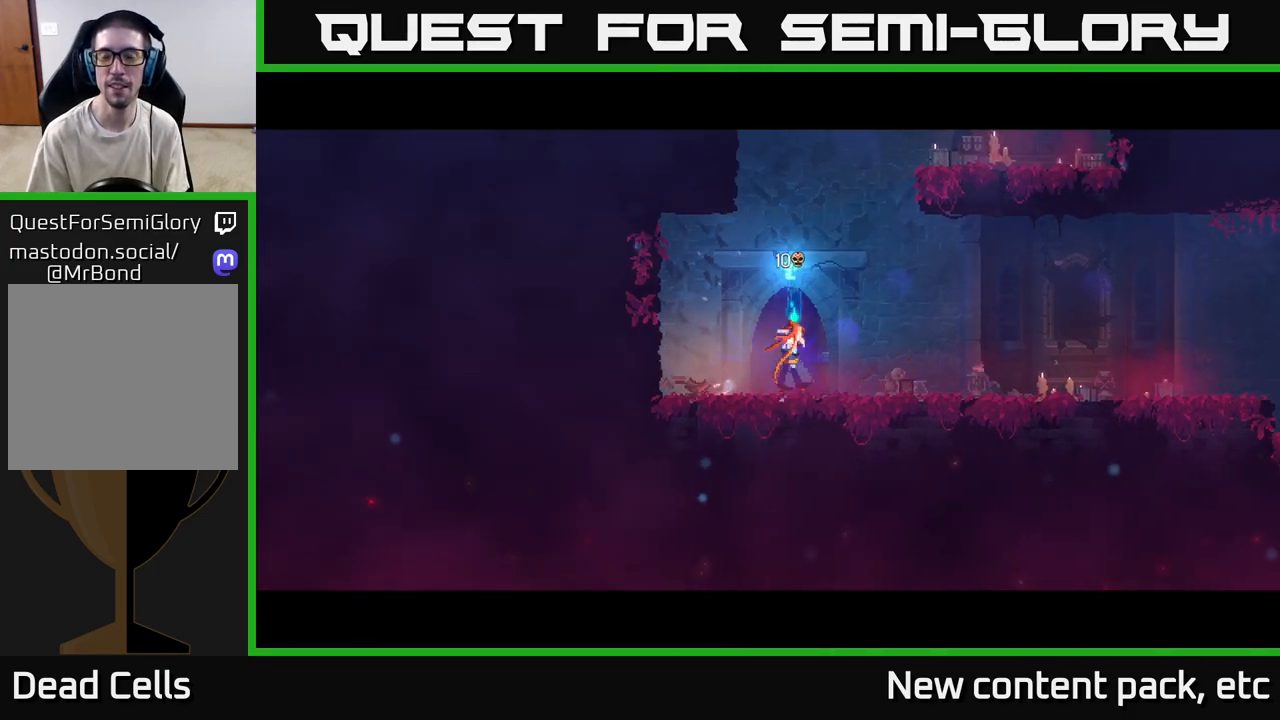
{"buttons": [], "left_stick": "center", "right_stick": "center", "events": [[283, "left_stick", "right"], [500, "left_stick", "center"]]}
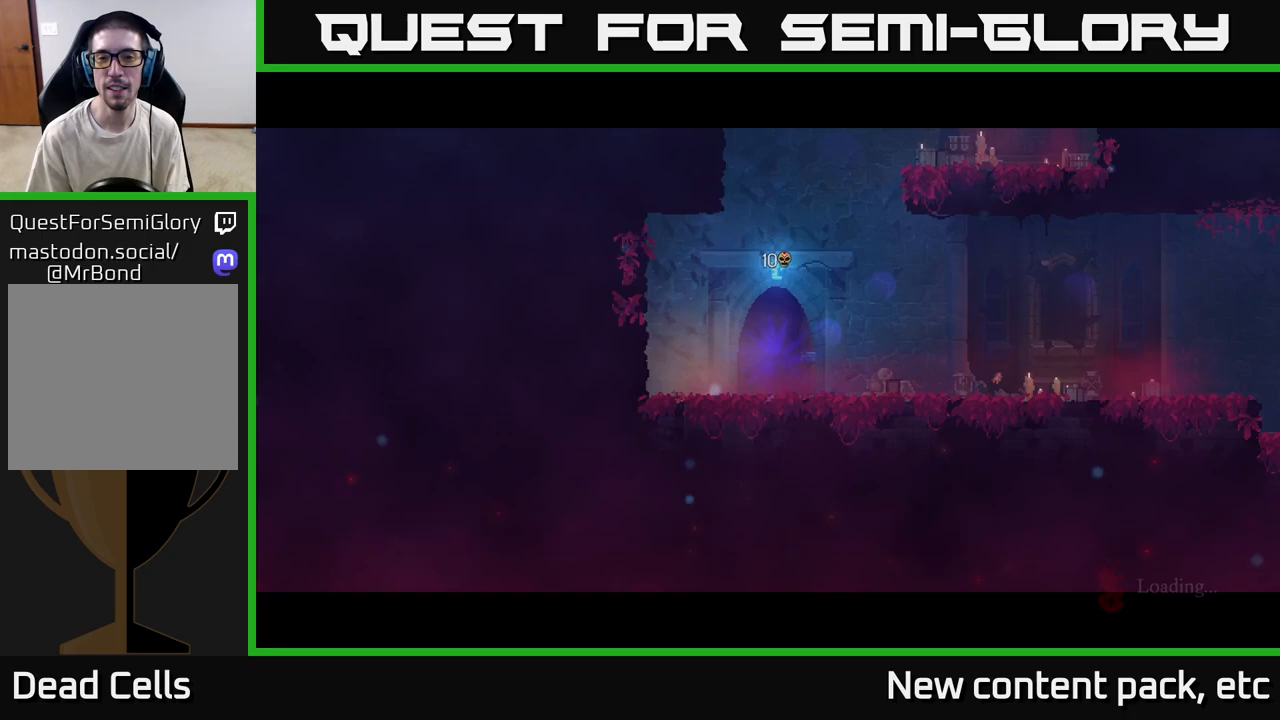
{"buttons": [], "left_stick": "center", "right_stick": "center", "events": [[183, "left_stick", "right"], [367, "left_stick", "center"]]}
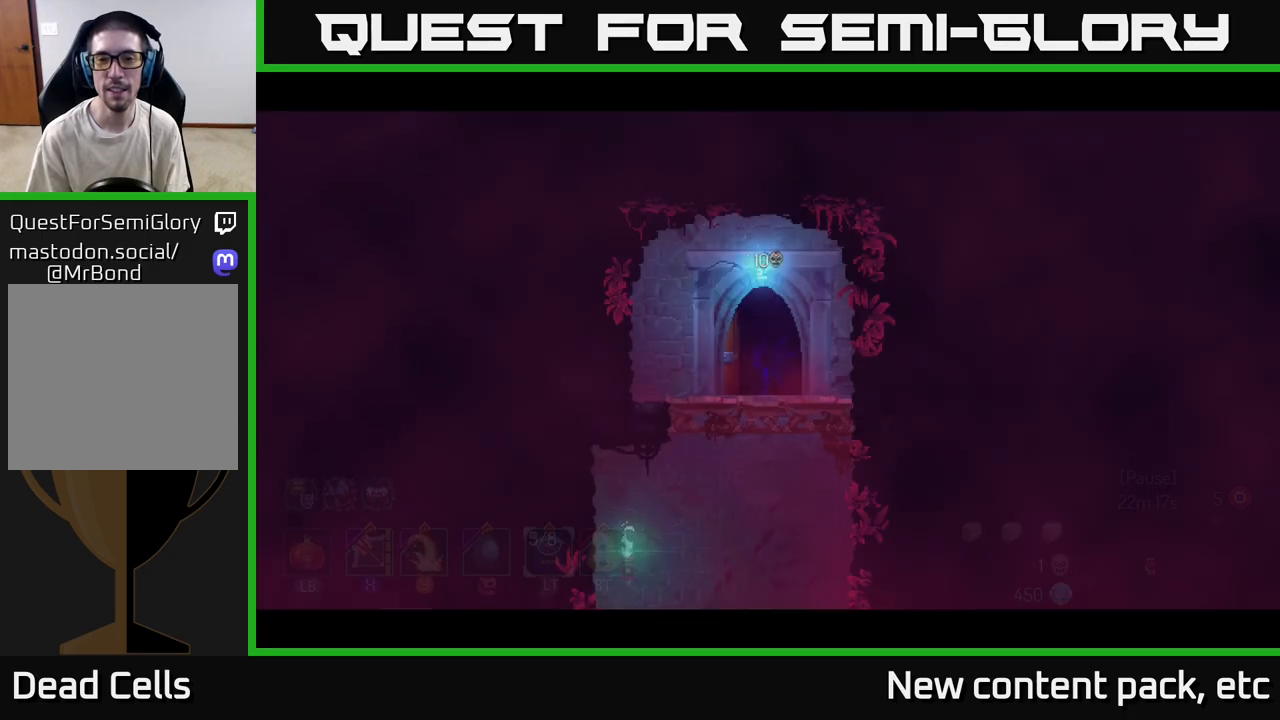
{"buttons": [], "left_stick": "left", "right_stick": "center", "events": [[500, "left_stick", "left"]]}
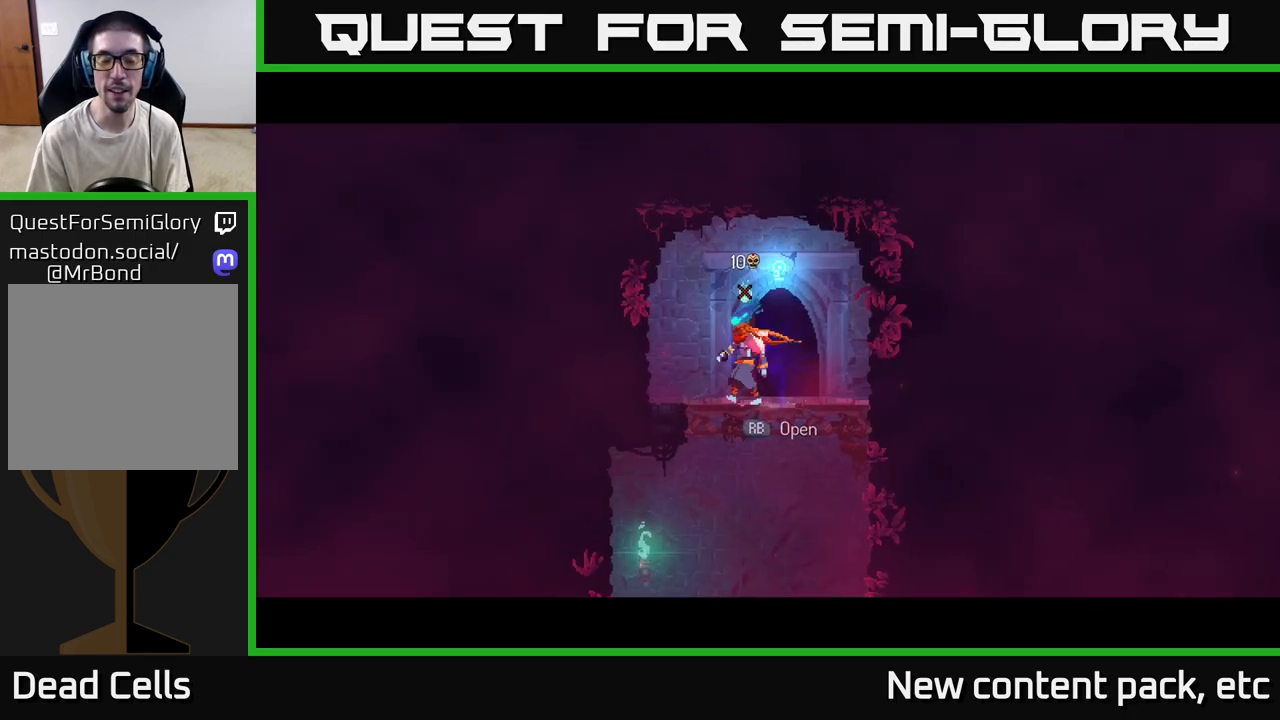
{"buttons": [], "left_stick": "down", "right_stick": "center", "events": [[117, "left_stick", "down"], [183, "A", "down"], [250, "A", "up"], [283, "A", "down"], [417, "A", "up"]]}
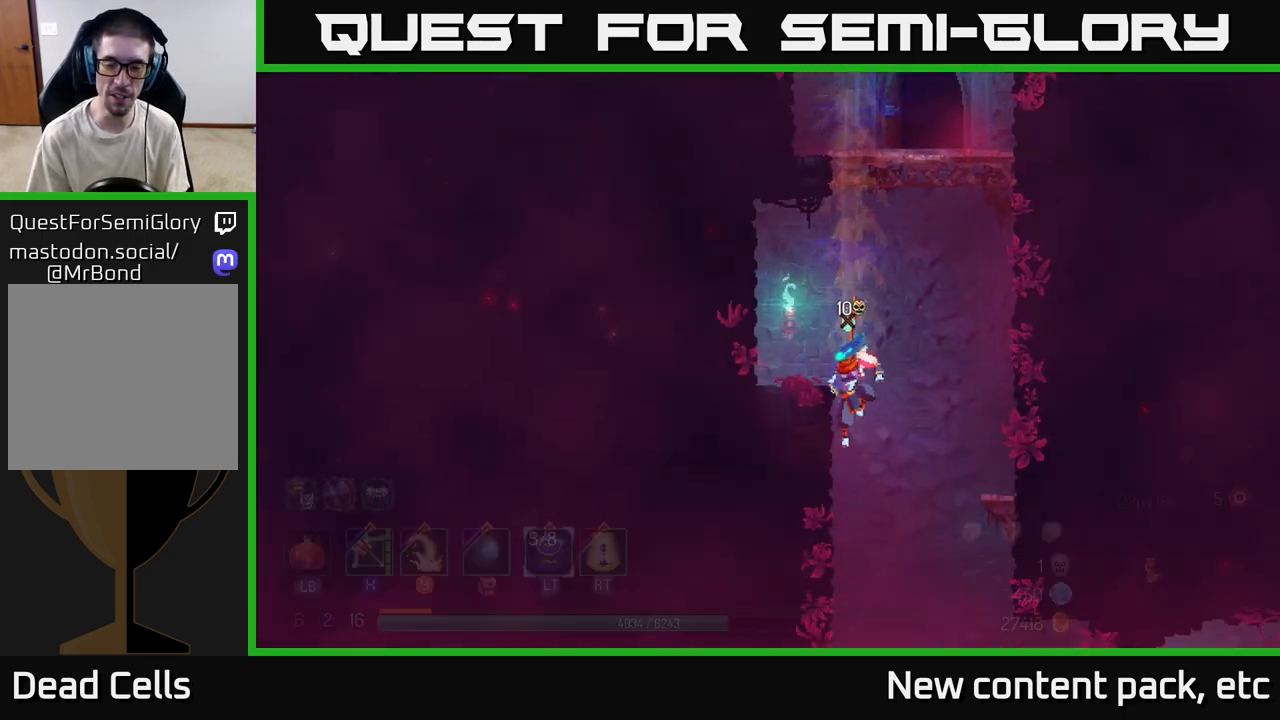
{"buttons": [], "left_stick": "center", "right_stick": "center", "events": [[250, "left_stick", "center"]]}
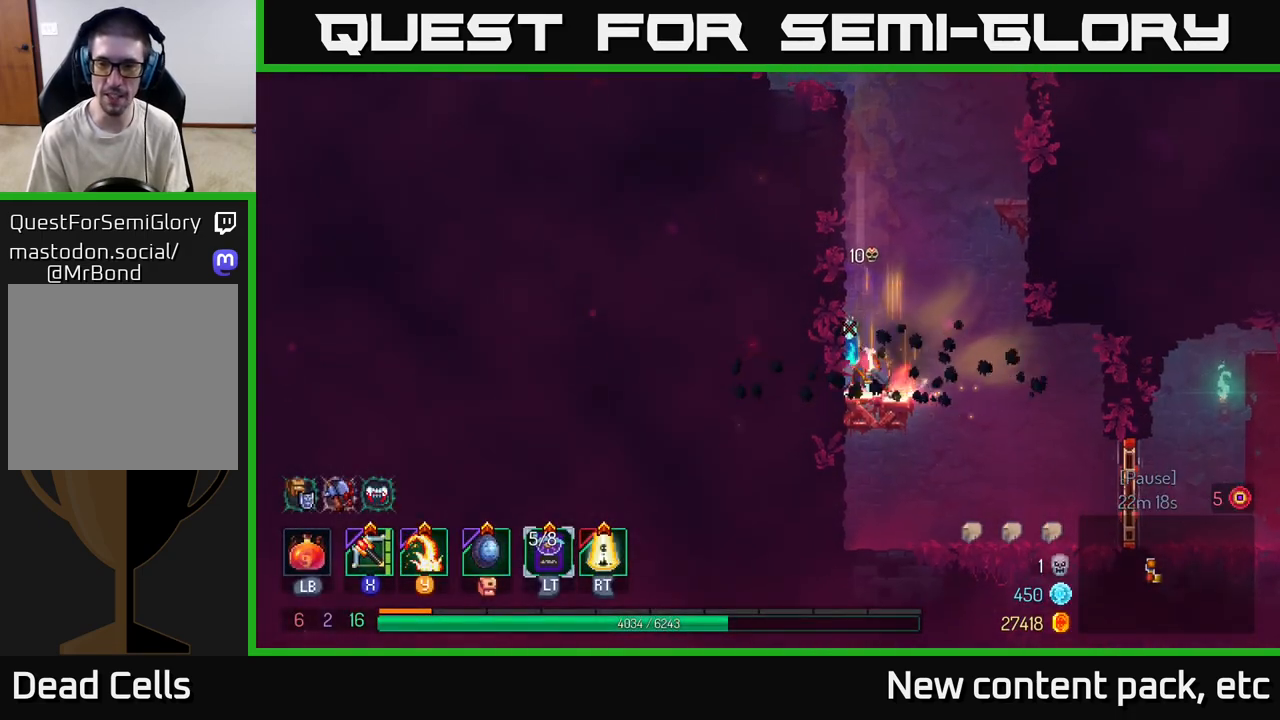
{"buttons": [], "left_stick": "right", "right_stick": "center", "events": [[17, "left_stick", "right"]]}
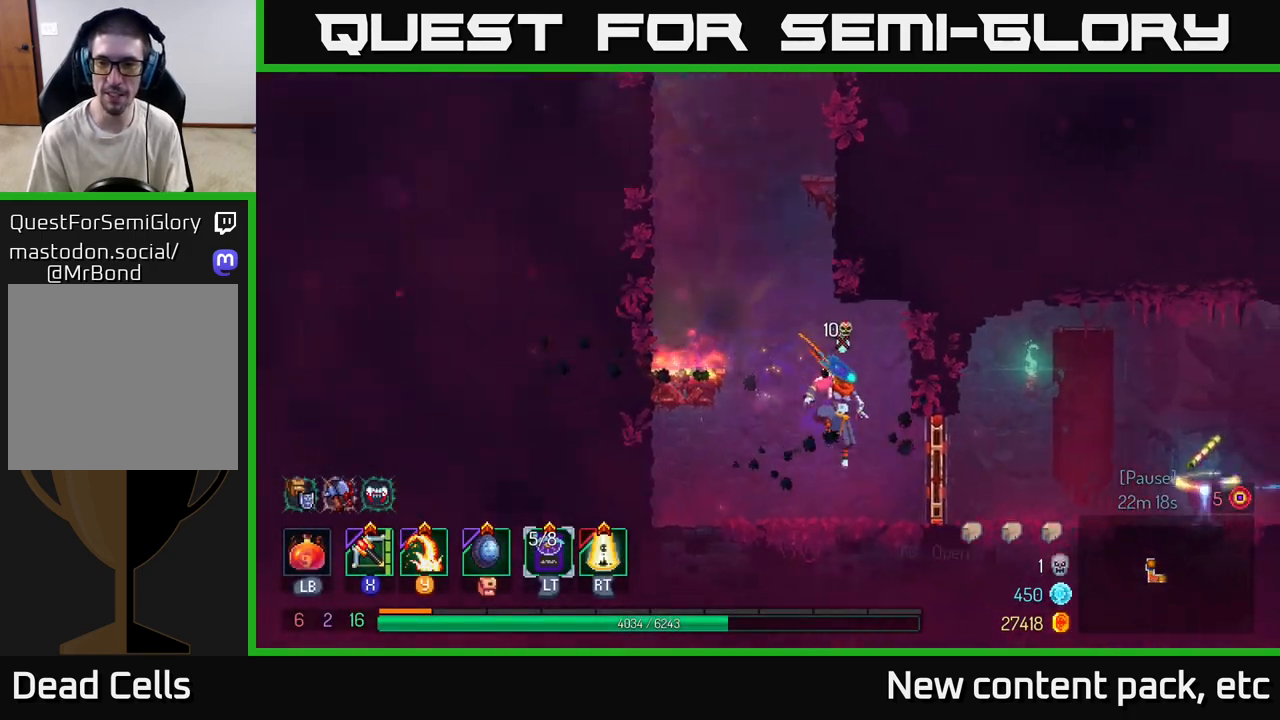
{"buttons": [], "left_stick": "right", "right_stick": "center", "events": [[50, "B", "down"], [233, "B", "up"]]}
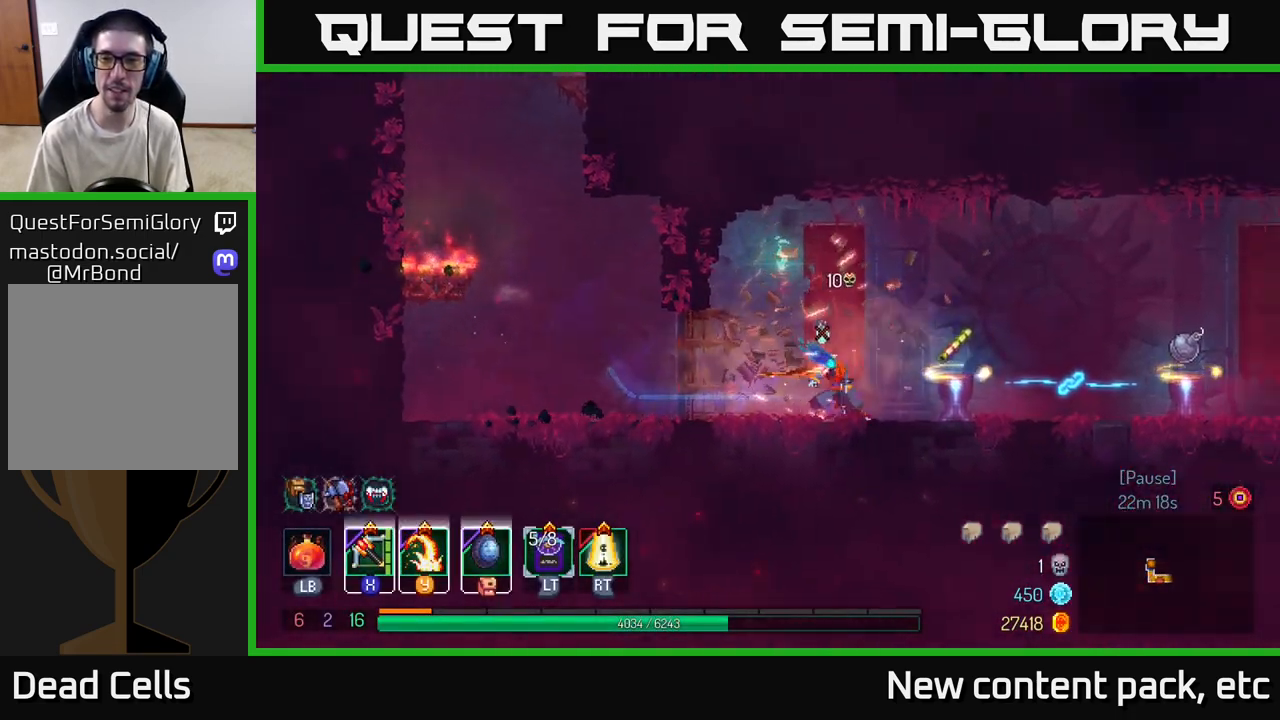
{"buttons": [], "left_stick": "right", "right_stick": "center", "events": []}
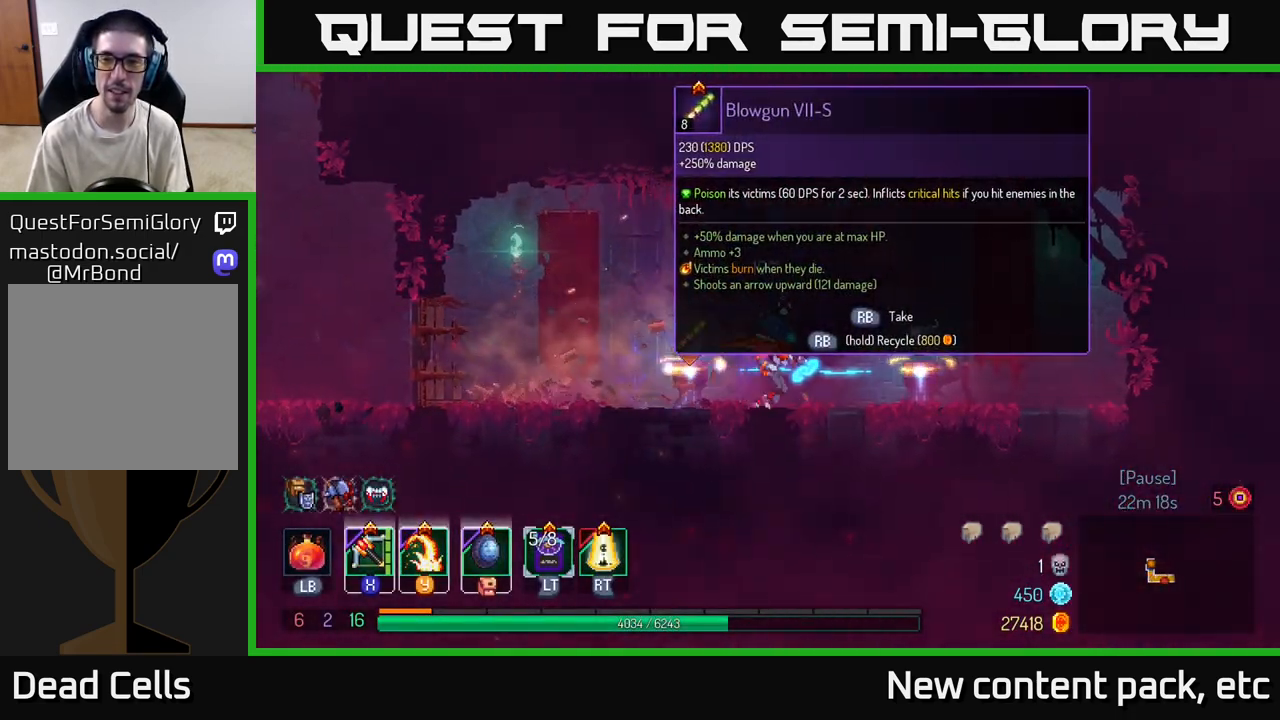
{"buttons": [], "left_stick": "center", "right_stick": "center", "events": [[267, "left_stick", "center"]]}
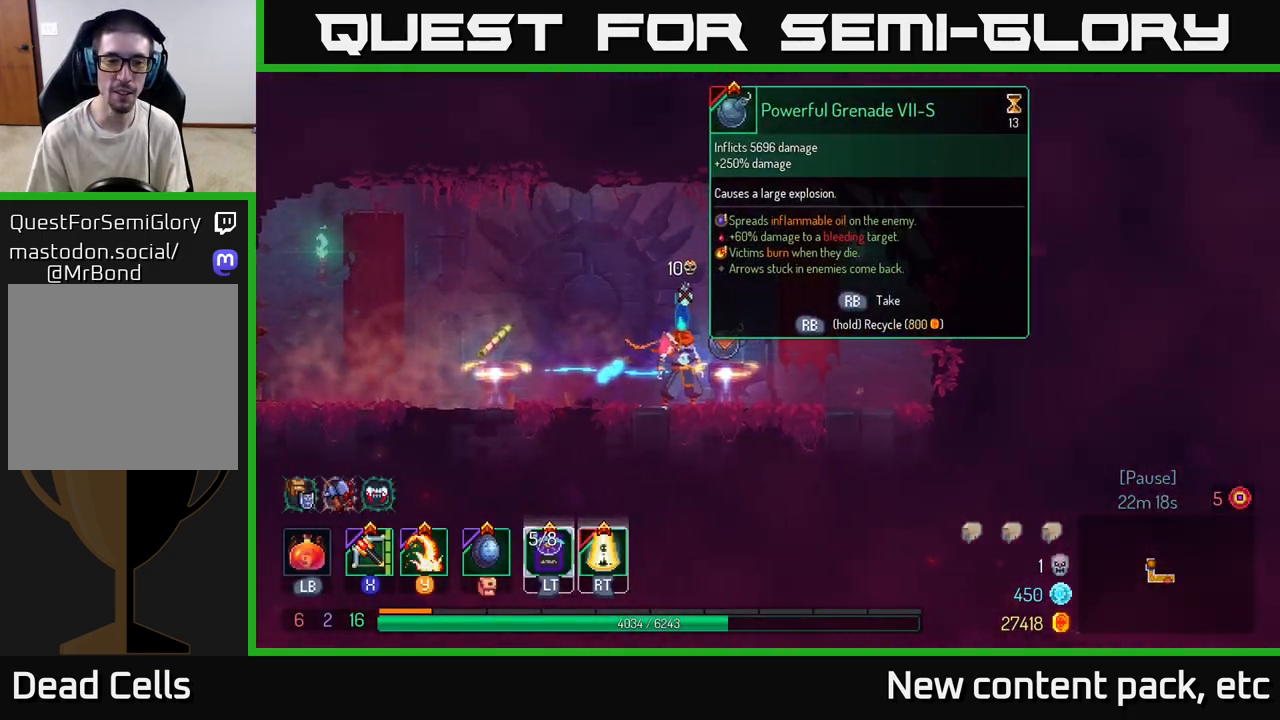
{"buttons": [], "left_stick": "center", "right_stick": "center", "events": []}
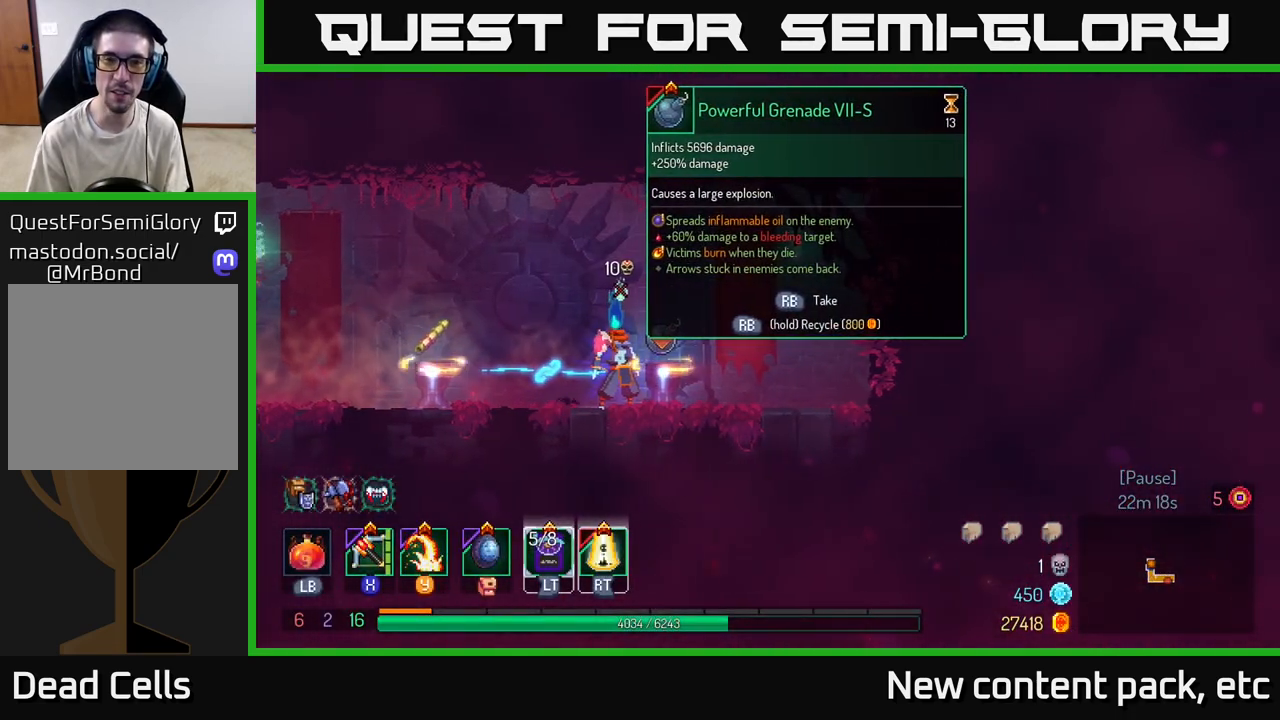
{"buttons": [], "left_stick": "center", "right_stick": "center", "events": []}
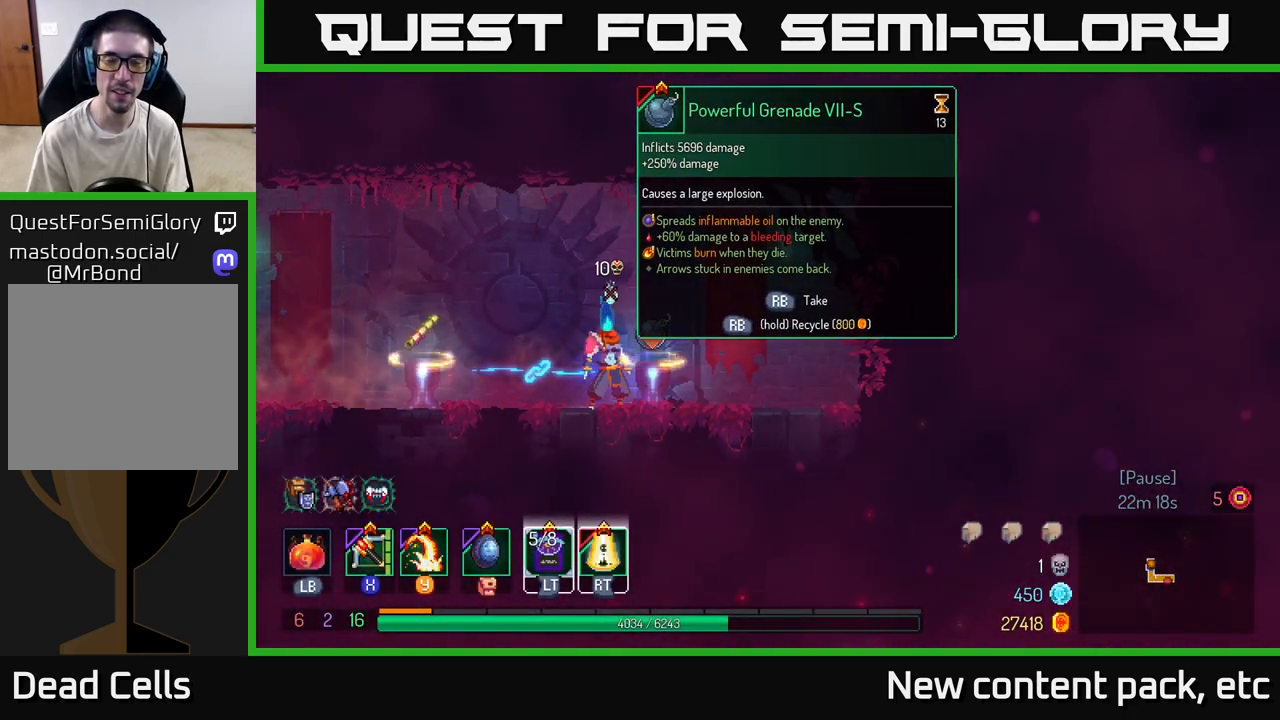
{"buttons": [], "left_stick": "center", "right_stick": "center", "events": []}
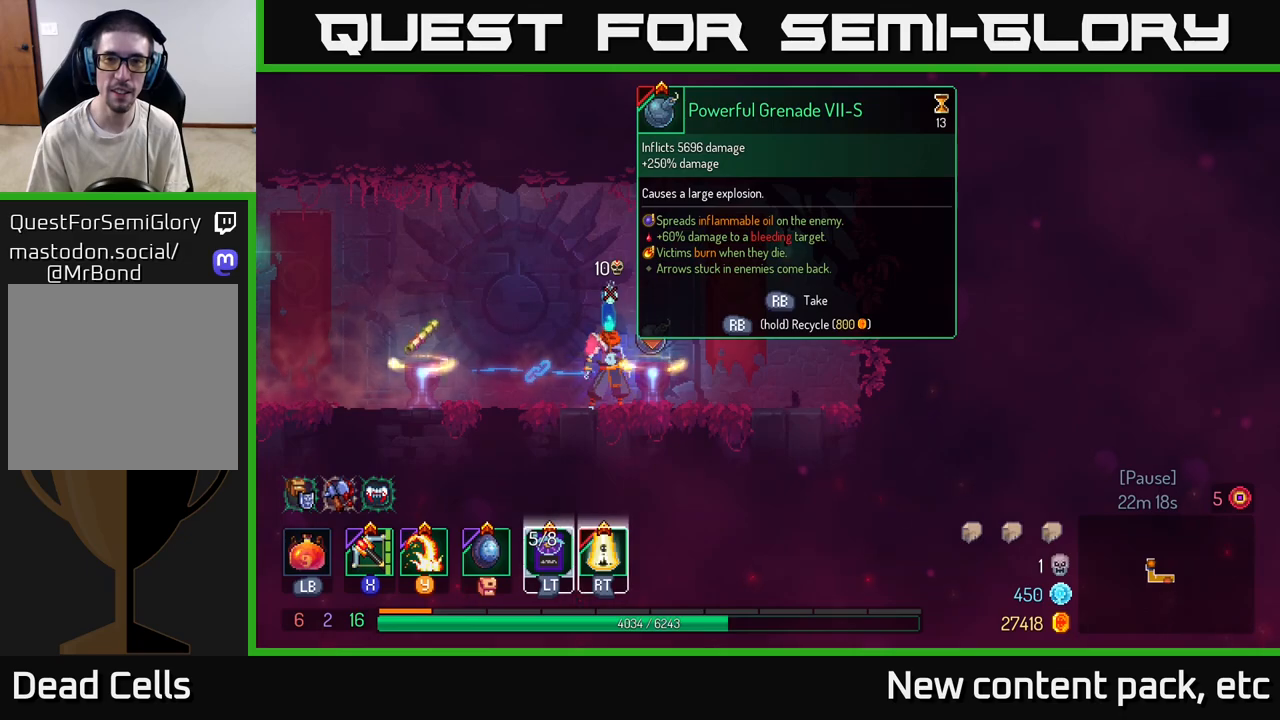
{"buttons": [], "left_stick": "center", "right_stick": "center", "events": []}
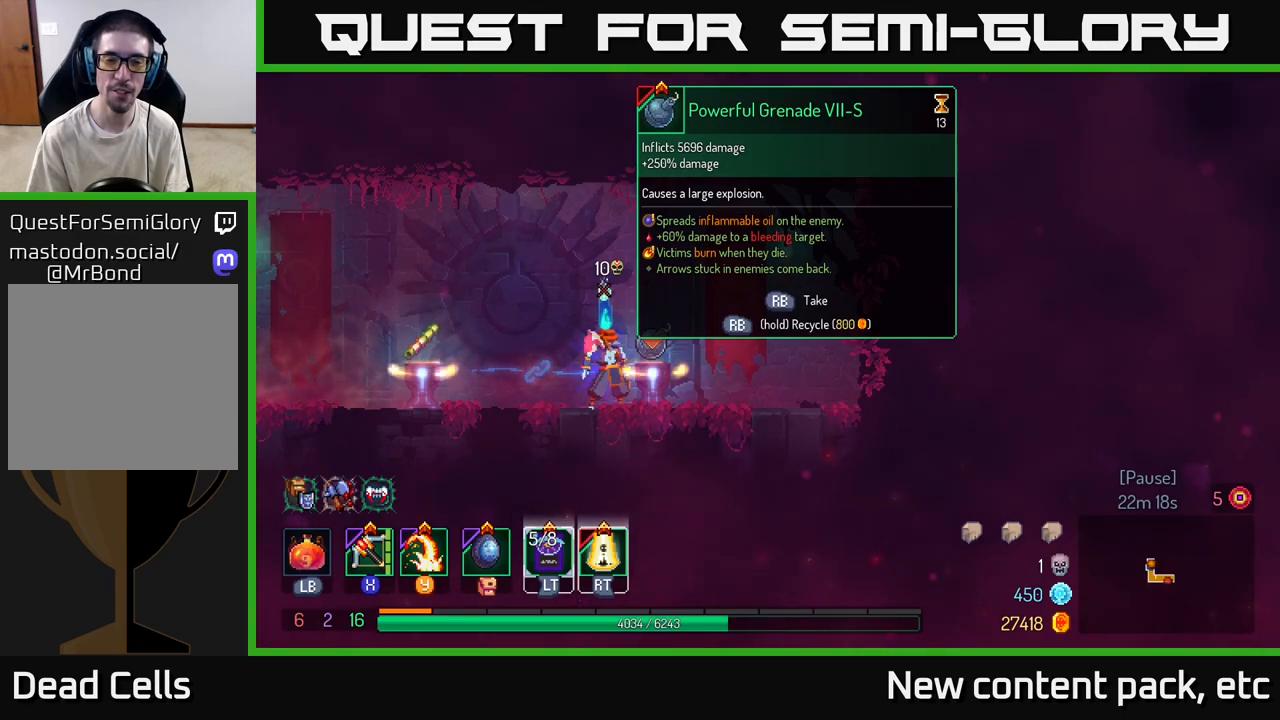
{"buttons": [], "left_stick": "center", "right_stick": "center", "events": []}
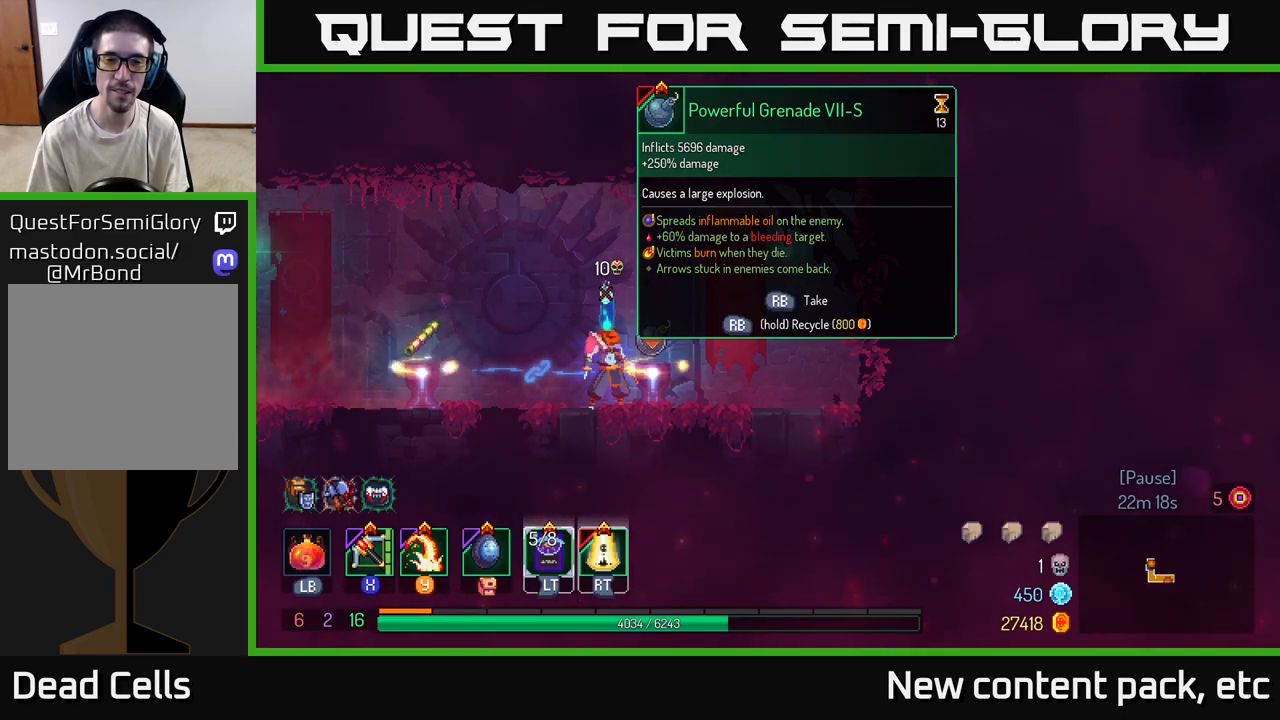
{"buttons": ["R1"], "left_stick": "center", "right_stick": "center", "events": [[450, "R1", "down"]]}
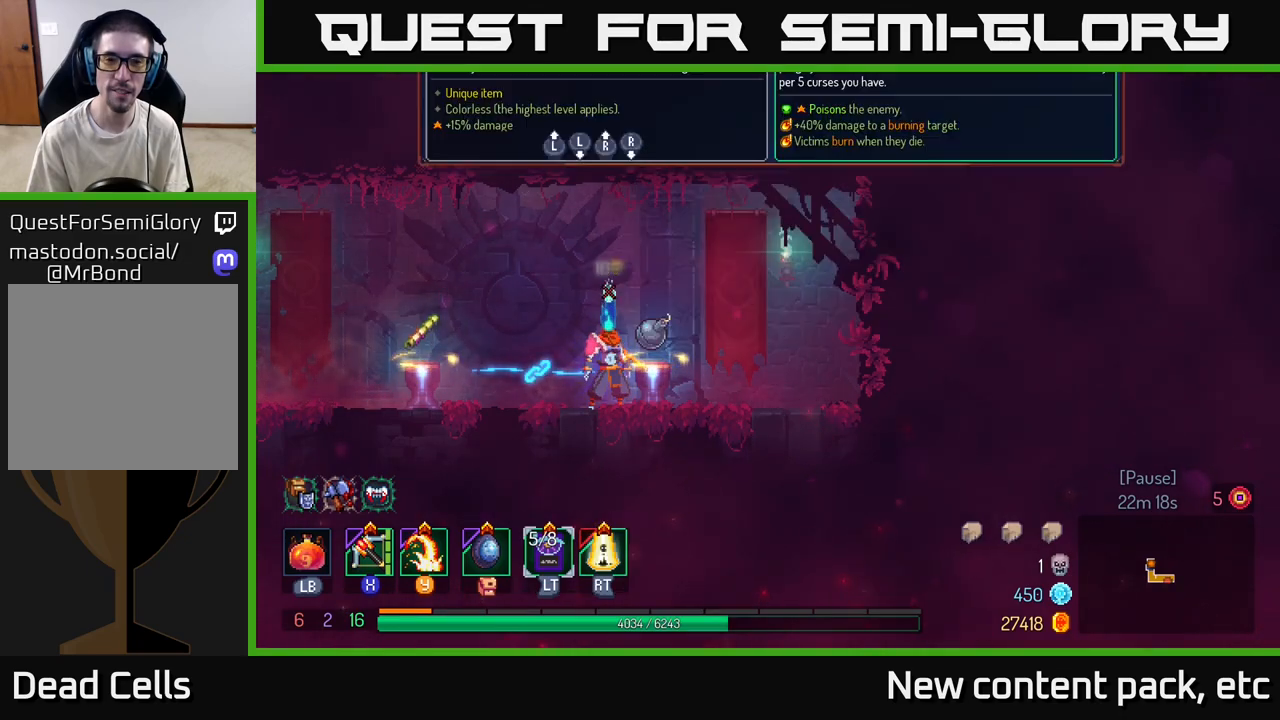
{"buttons": [], "left_stick": "center", "right_stick": "center", "events": [[17, "R1", "up"]]}
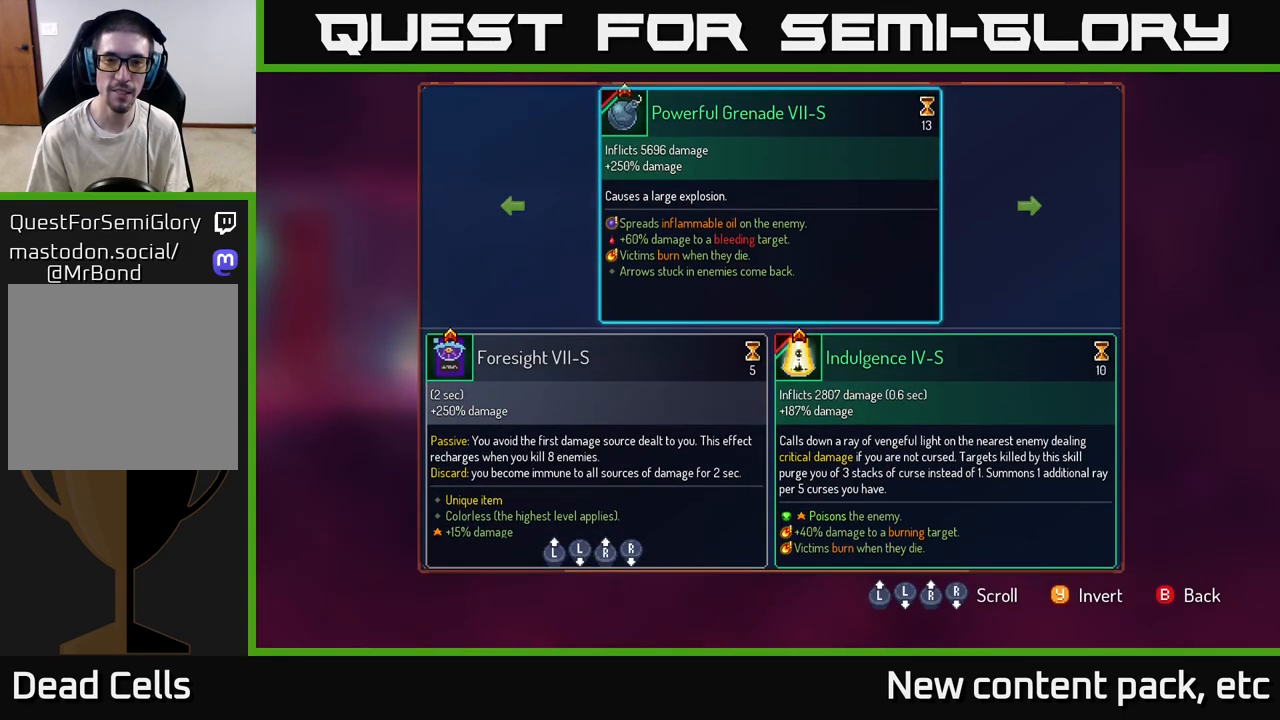
{"buttons": [], "left_stick": "center", "right_stick": "center", "events": []}
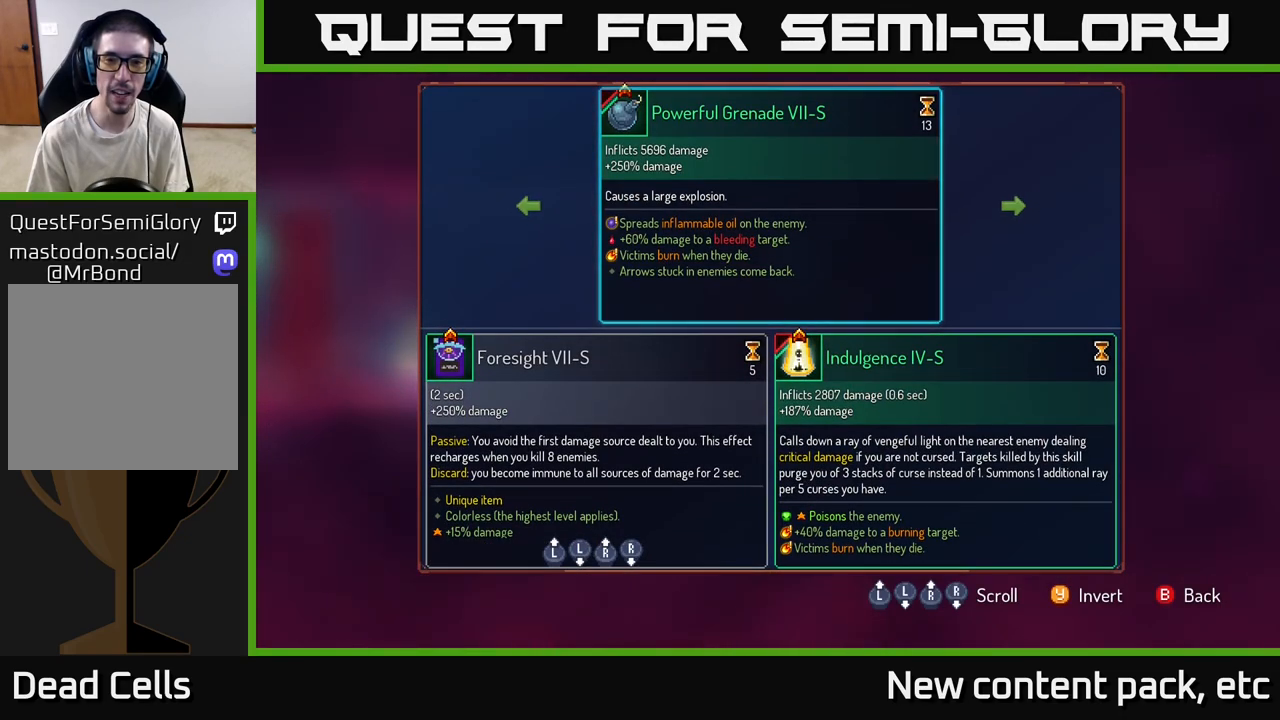
{"buttons": [], "left_stick": "center", "right_stick": "center", "events": []}
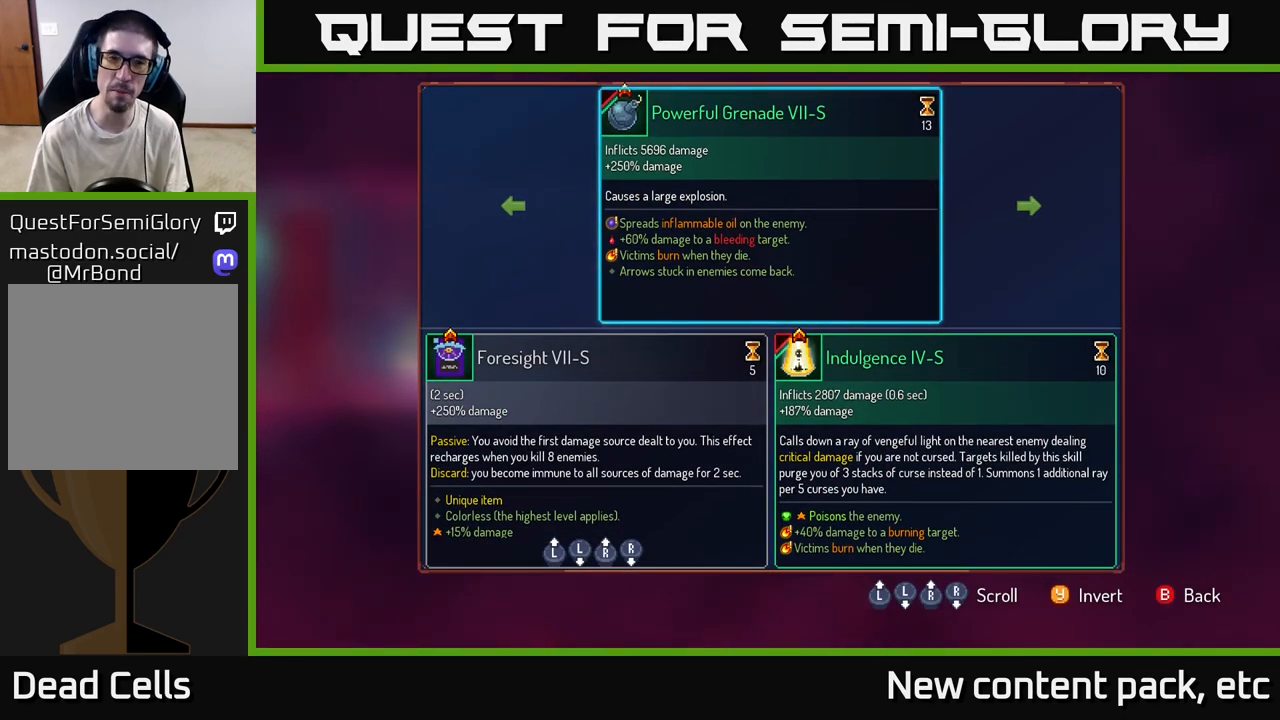
{"buttons": [], "left_stick": "center", "right_stick": "center", "events": [[50, "left_stick", "right"], [183, "left_stick", "center"]]}